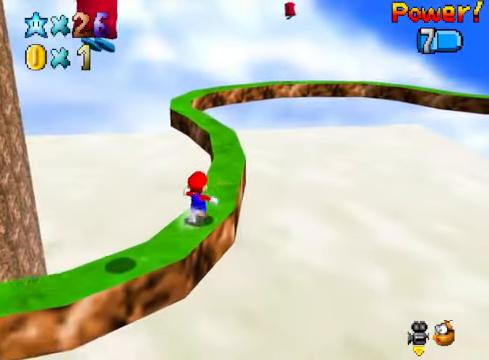
Gameplay with a controller (Xbox layout); each line is a JSON object with the inputs held at the frame after it. "events" lists button and stick changes between this image and that frame as [ms after this image, input, new state], when the widget could be followed in between.
{"buttons": [], "left_stick": "up", "right_stick": "center", "events": []}
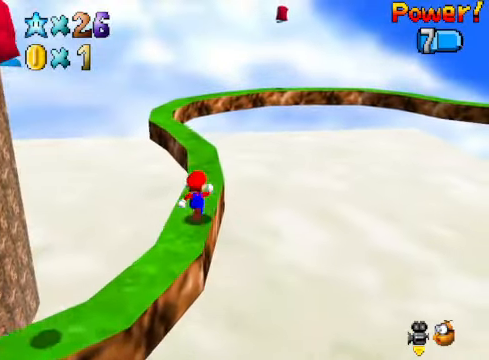
{"buttons": [], "left_stick": "up-left", "right_stick": "center", "events": [[134, "L2", "down"], [200, "A", "down"], [267, "left_stick", "up-left"], [300, "A", "up"], [367, "L2", "up"]]}
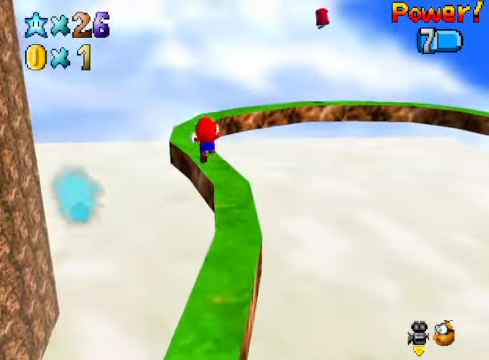
{"buttons": [], "left_stick": "up-left", "right_stick": "center", "events": []}
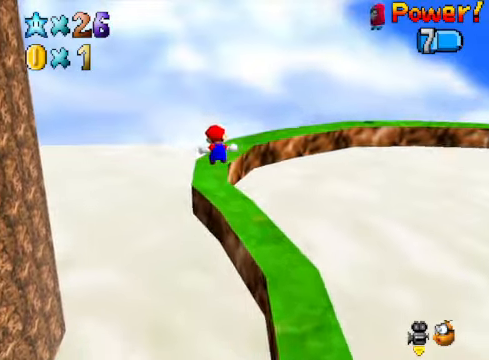
{"buttons": [], "left_stick": "center", "right_stick": "center", "events": [[201, "right_stick", "down-right"], [234, "left_stick", "center"], [368, "right_stick", "center"]]}
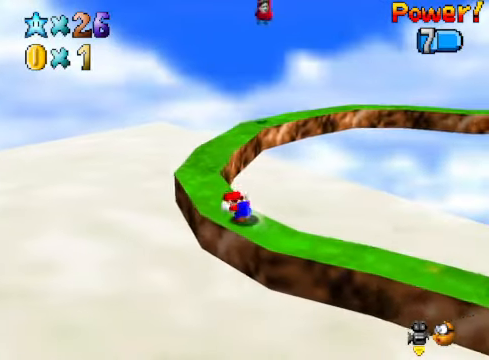
{"buttons": [], "left_stick": "up-left", "right_stick": "center", "events": [[34, "left_stick", "up-left"]]}
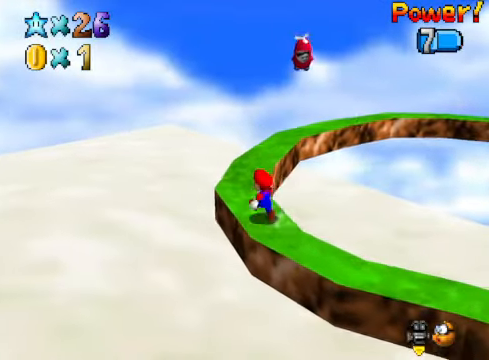
{"buttons": [], "left_stick": "center", "right_stick": "center", "events": [[201, "left_stick", "up"], [468, "left_stick", "center"]]}
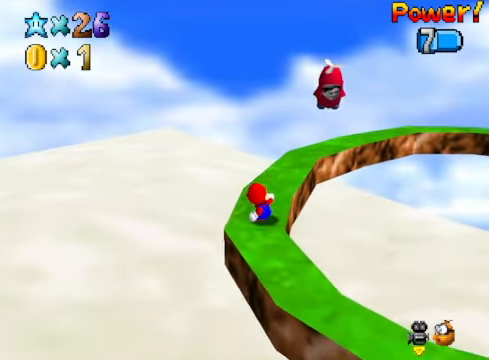
{"buttons": [], "left_stick": "up", "right_stick": "center", "events": [[100, "left_stick", "up"], [401, "right_stick", "down-right"], [501, "right_stick", "center"]]}
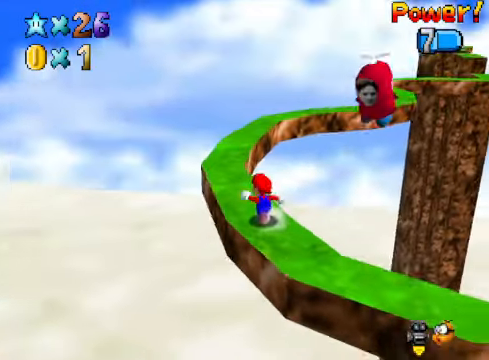
{"buttons": [], "left_stick": "up", "right_stick": "center", "events": [[100, "left_stick", "up-left"], [401, "left_stick", "up"]]}
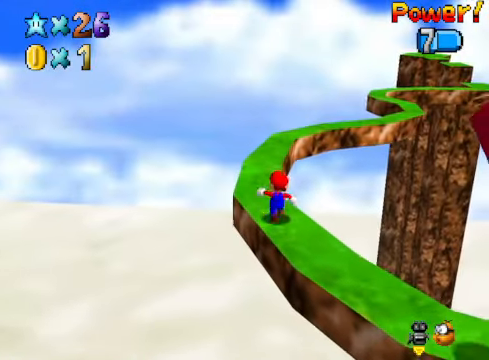
{"buttons": [], "left_stick": "up", "right_stick": "center", "events": []}
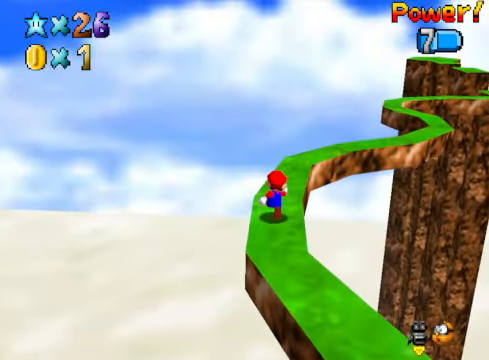
{"buttons": [], "left_stick": "center", "right_stick": "center", "events": [[234, "right_stick", "down-right"], [301, "left_stick", "center"], [334, "right_stick", "center"]]}
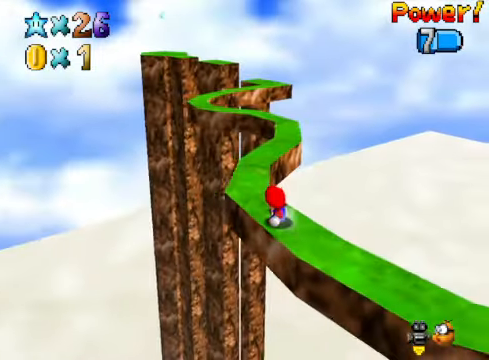
{"buttons": [], "left_stick": "up-left", "right_stick": "center", "events": [[33, "left_stick", "up-left"]]}
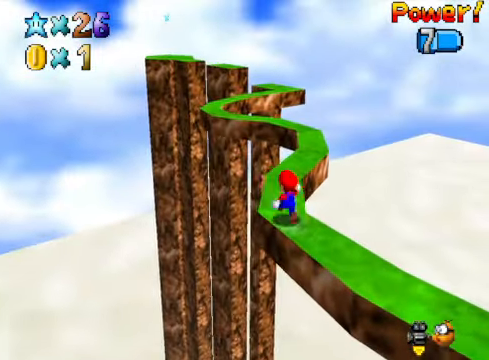
{"buttons": [], "left_stick": "up", "right_stick": "center", "events": [[234, "L2", "down"], [234, "left_stick", "up"], [301, "A", "down"], [401, "A", "up"], [468, "L2", "up"]]}
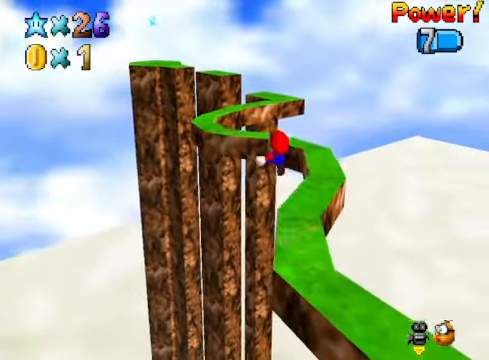
{"buttons": [], "left_stick": "up-left", "right_stick": "center", "events": [[100, "left_stick", "up-left"]]}
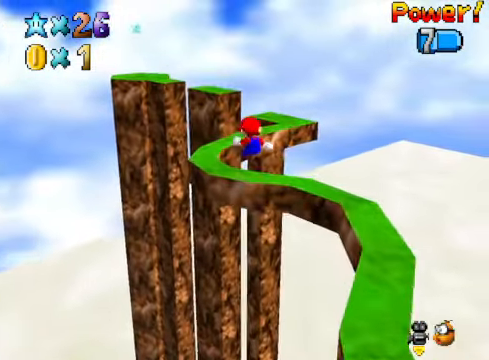
{"buttons": [], "left_stick": "center", "right_stick": "center", "events": [[133, "left_stick", "up"], [400, "left_stick", "center"]]}
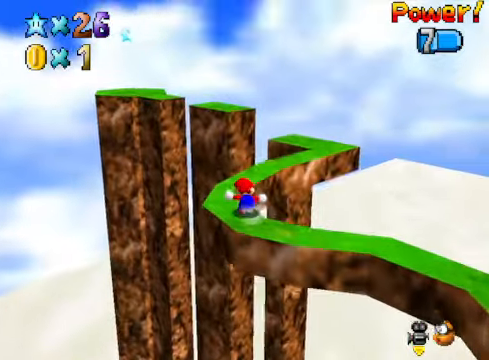
{"buttons": [], "left_stick": "center", "right_stick": "center", "events": [[368, "left_stick", "up"], [501, "left_stick", "center"]]}
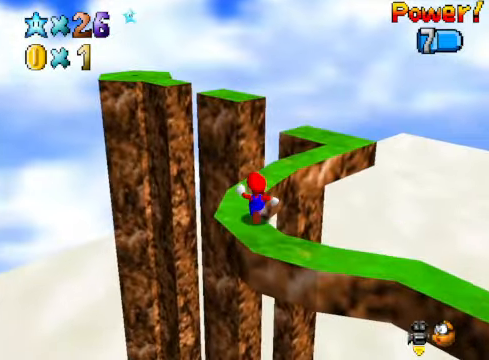
{"buttons": [], "left_stick": "up", "right_stick": "center", "events": [[167, "left_stick", "up-left"], [468, "left_stick", "up"]]}
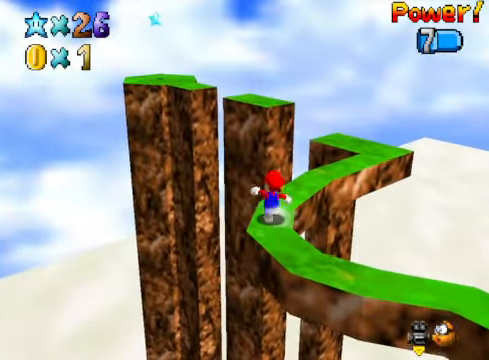
{"buttons": ["A"], "left_stick": "up-right", "right_stick": "center", "events": [[67, "left_stick", "up-right"], [267, "A", "down"]]}
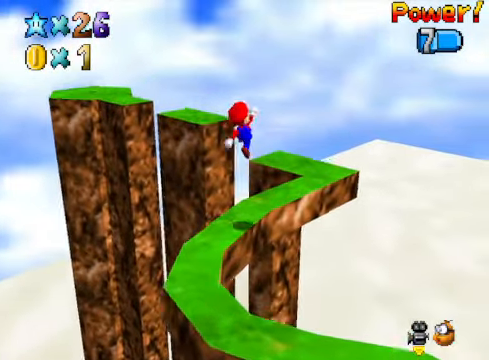
{"buttons": [], "left_stick": "center", "right_stick": "center", "events": [[167, "A", "up"], [267, "right_stick", "down-left"], [434, "left_stick", "center"], [434, "right_stick", "center"]]}
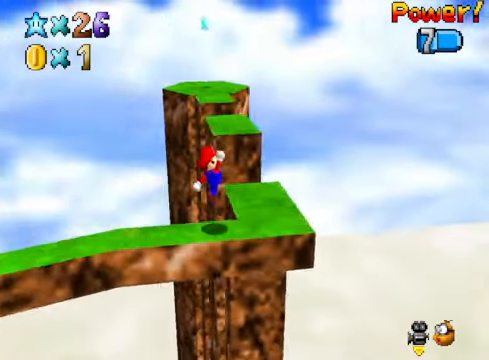
{"buttons": [], "left_stick": "up", "right_stick": "center", "events": [[267, "left_stick", "up-right"], [434, "left_stick", "up"]]}
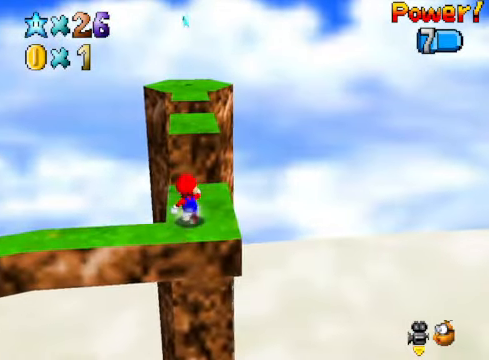
{"buttons": ["A"], "left_stick": "up", "right_stick": "center", "events": [[401, "A", "down"]]}
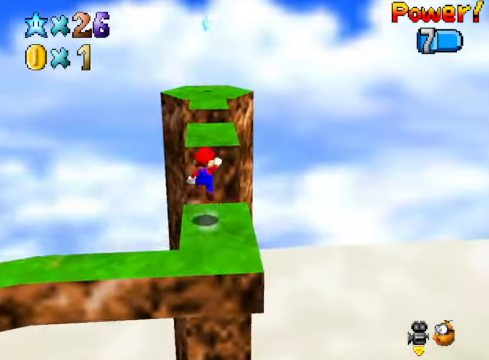
{"buttons": ["X"], "left_stick": "down", "right_stick": "center", "events": [[334, "A", "up"], [334, "left_stick", "down"], [501, "X", "down"]]}
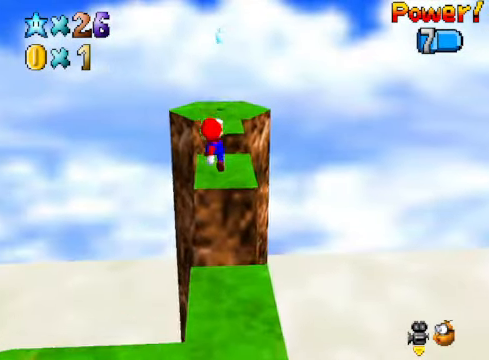
{"buttons": [], "left_stick": "up-left", "right_stick": "center", "events": [[33, "left_stick", "up"], [66, "X", "up"], [167, "left_stick", "center"], [233, "right_stick", "right"], [334, "left_stick", "up"], [367, "right_stick", "center"], [434, "left_stick", "up-left"]]}
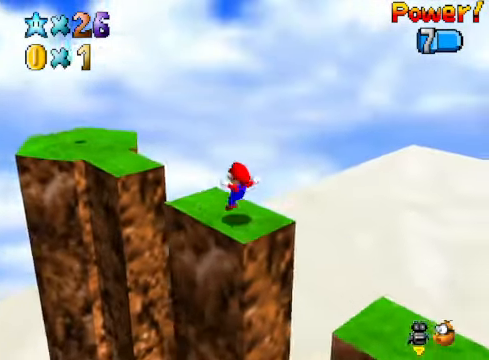
{"buttons": [], "left_stick": "up-left", "right_stick": "center", "events": [[100, "A", "down"], [500, "A", "up"]]}
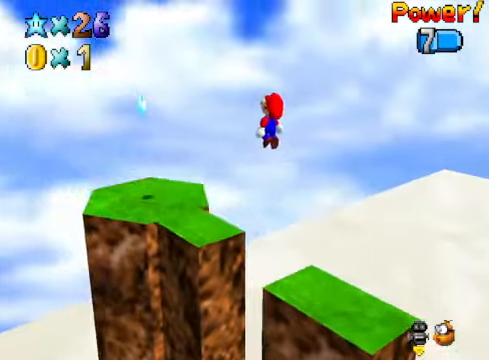
{"buttons": [], "left_stick": "up-left", "right_stick": "center", "events": [[234, "right_stick", "down-right"], [368, "right_stick", "center"]]}
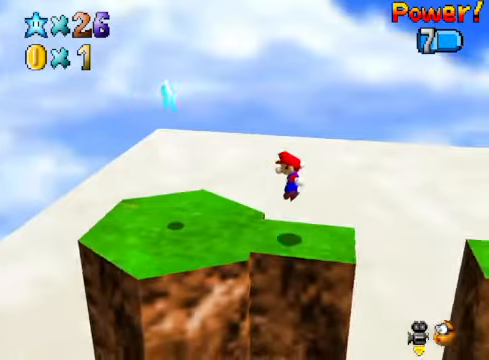
{"buttons": ["A", "L2"], "left_stick": "center", "right_stick": "center", "events": [[267, "A", "down"], [300, "left_stick", "center"], [434, "L2", "down"]]}
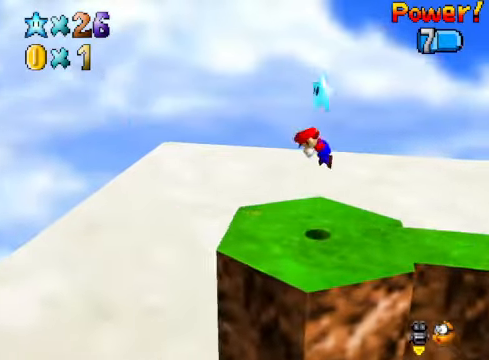
{"buttons": [], "left_stick": "center", "right_stick": "center", "events": [[33, "A", "up"], [200, "L2", "up"]]}